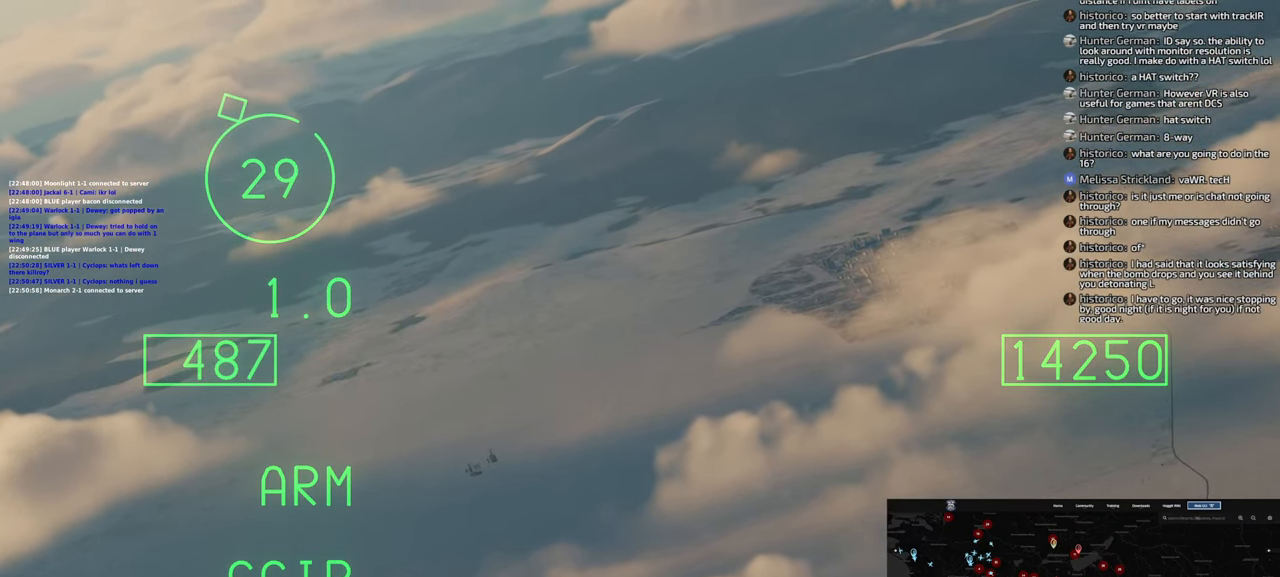
Gameplay with a controller (Xbox layout); each line is a JSON object with the inputs held at the frame after it. "events" lists button and stick changes between this image and that frame as [ms after this image, input, new state], when the widget could be followed in between.
{"buttons": ["L1", "R2"], "left_stick": "center", "right_stick": "center", "events": []}
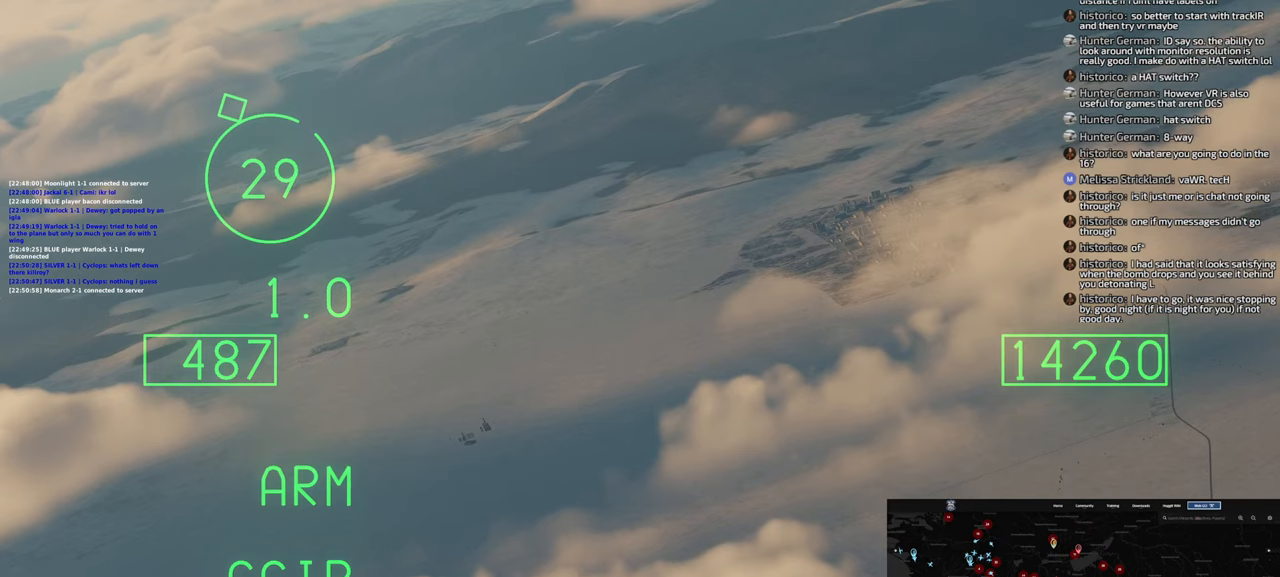
{"buttons": ["L1", "R2"], "left_stick": "right", "right_stick": "center", "events": [[300, "left_stick", "right"]]}
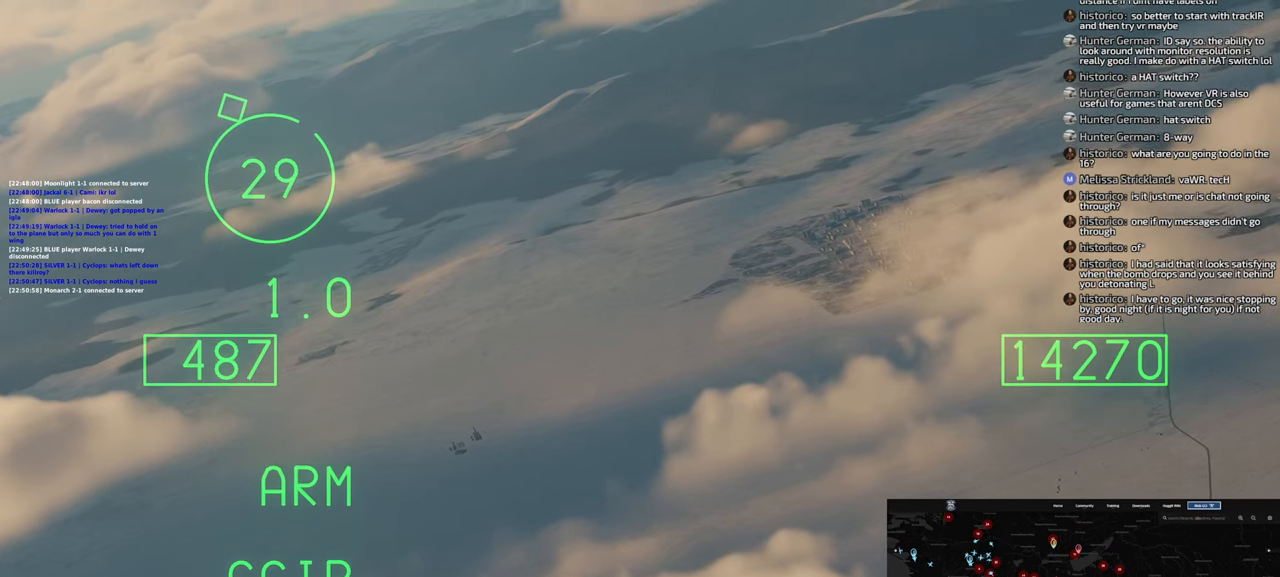
{"buttons": ["L1", "R2"], "left_stick": "center", "right_stick": "center", "events": [[383, "left_stick", "center"]]}
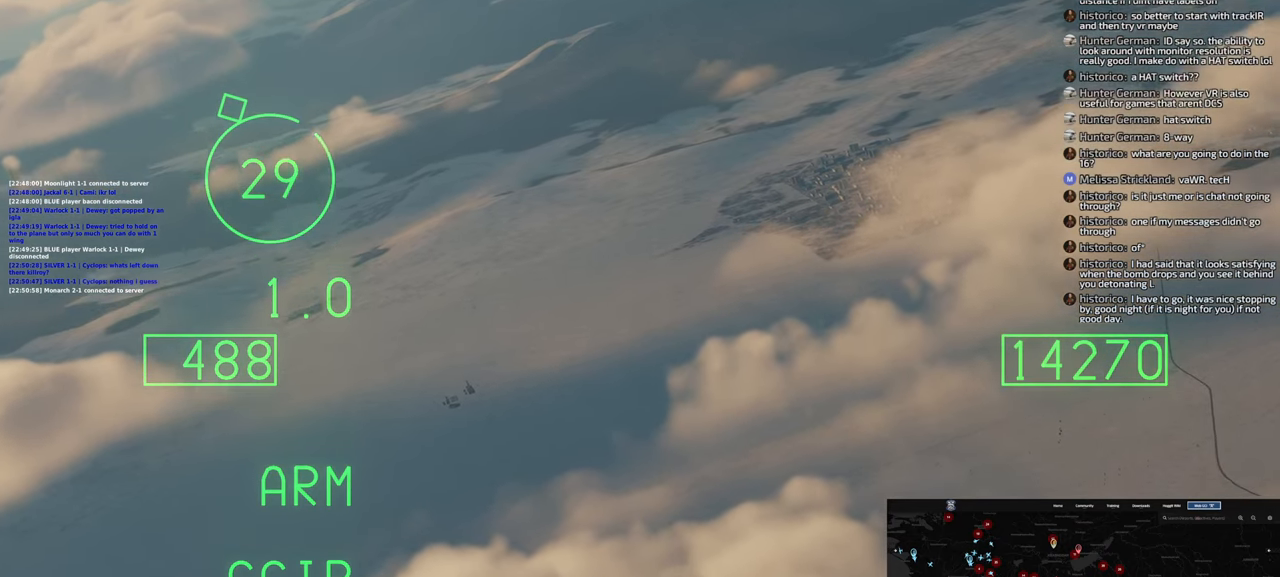
{"buttons": ["L1"], "left_stick": "center", "right_stick": "center", "events": [[217, "R2", "up"]]}
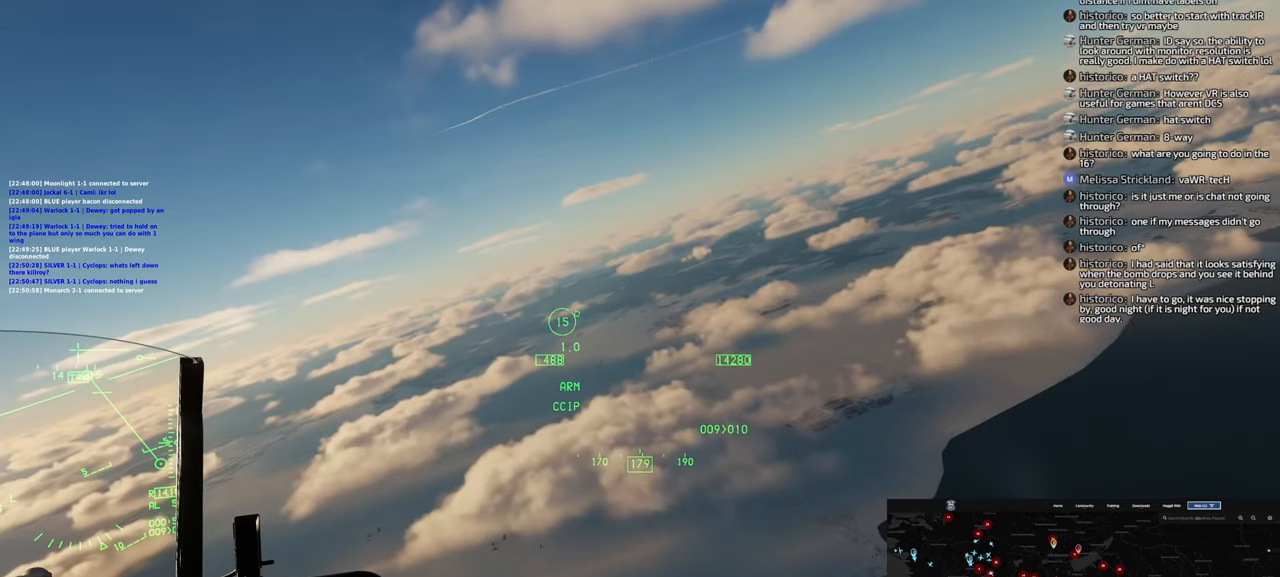
{"buttons": [], "left_stick": "right", "right_stick": "center", "events": [[100, "L1", "up"], [350, "left_stick", "right"]]}
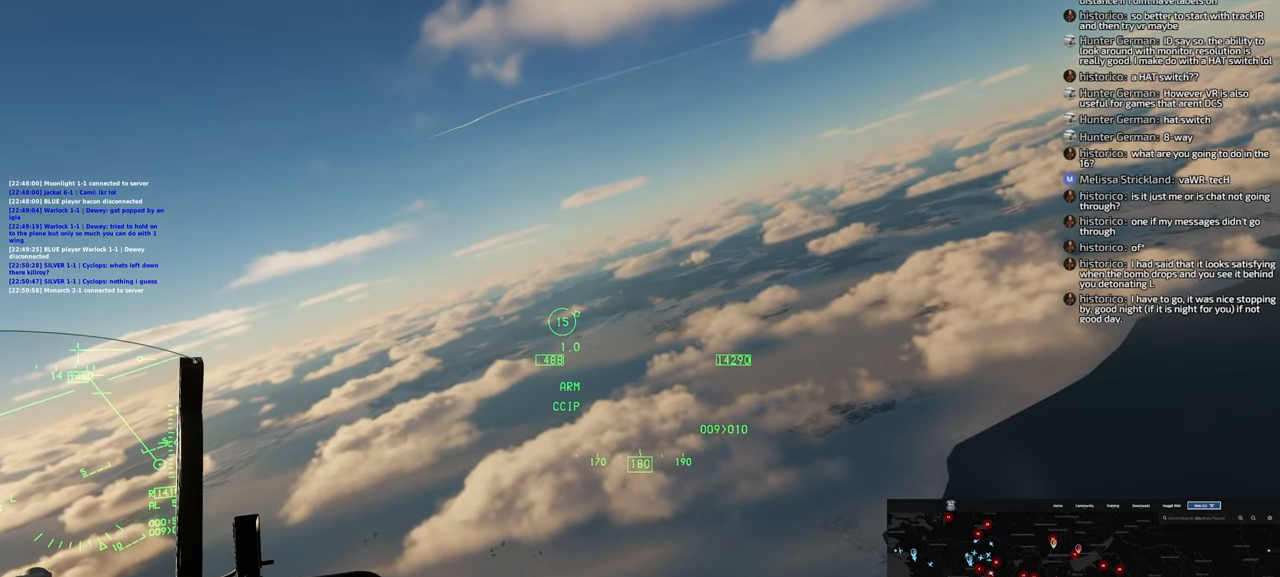
{"buttons": [], "left_stick": "center", "right_stick": "center", "events": [[267, "left_stick", "center"]]}
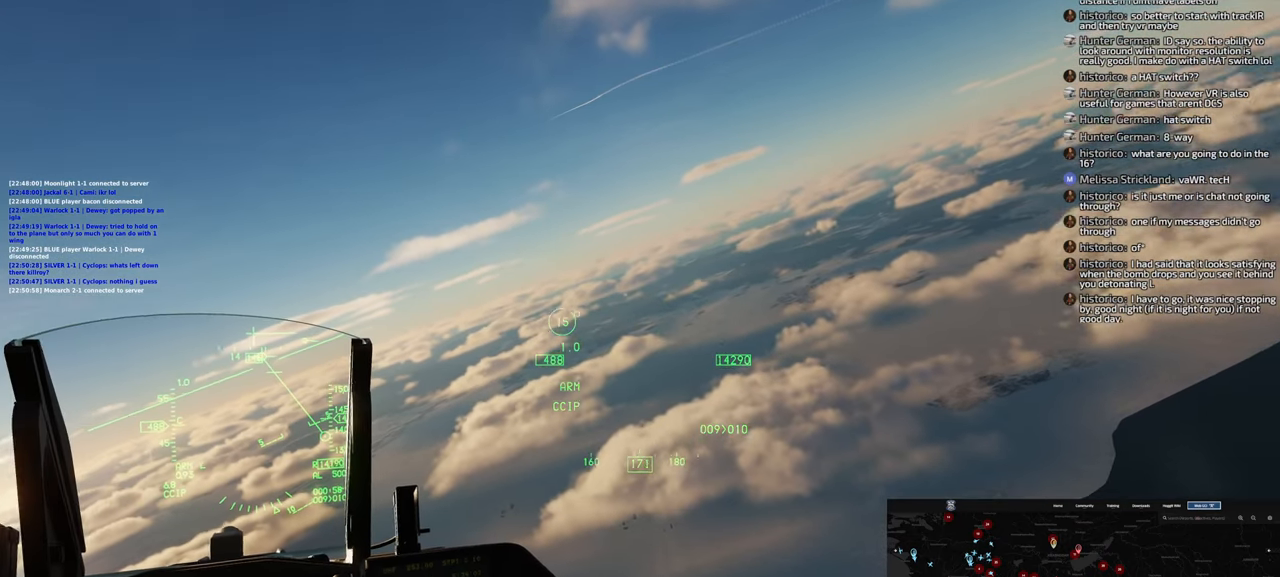
{"buttons": [], "left_stick": "center", "right_stick": "center", "events": []}
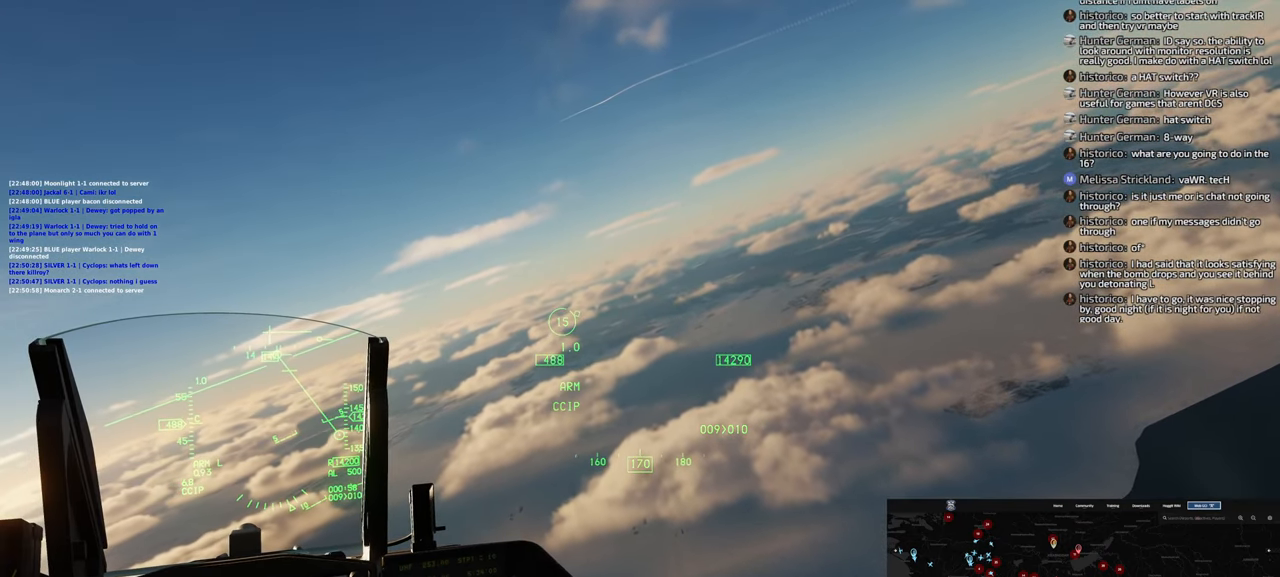
{"buttons": [], "left_stick": "center", "right_stick": "center", "events": []}
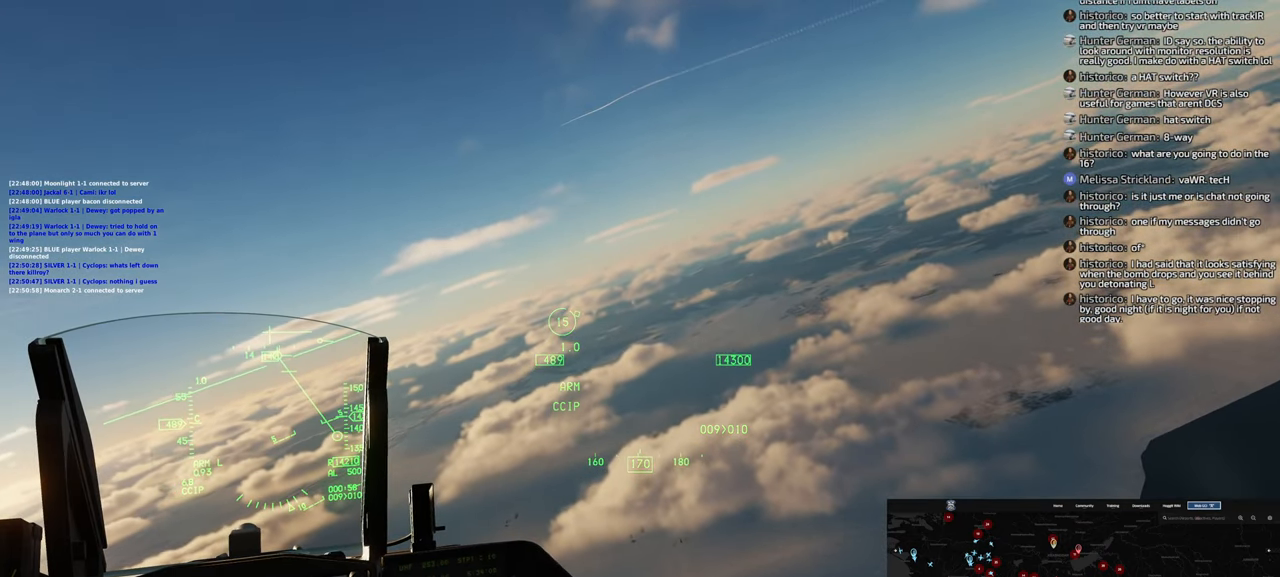
{"buttons": [], "left_stick": "center", "right_stick": "center", "events": []}
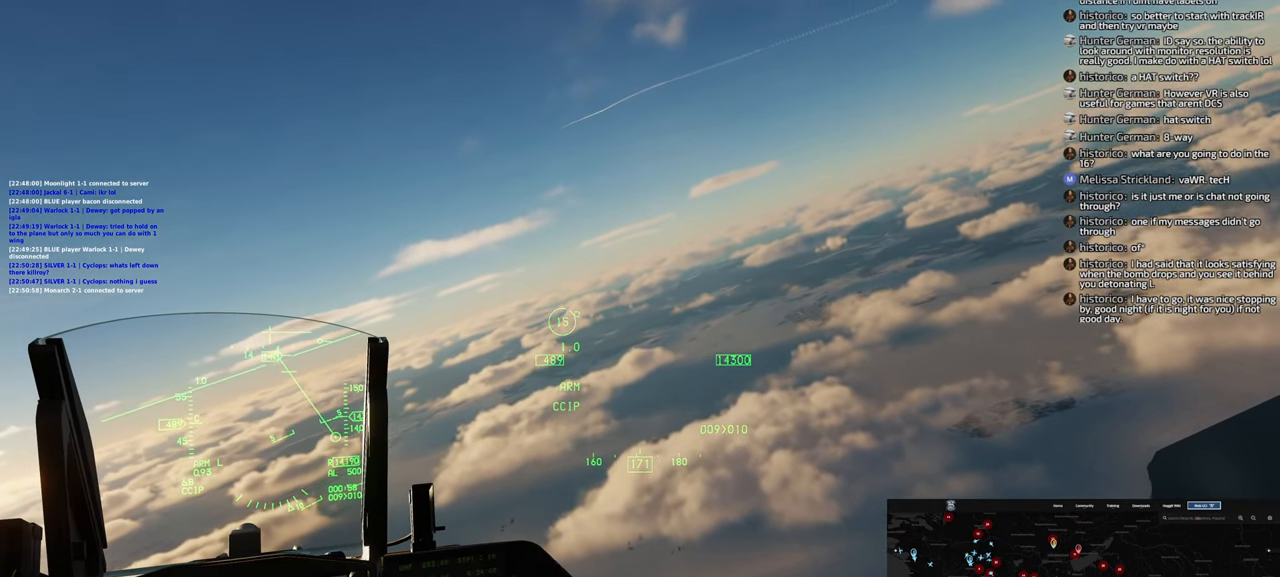
{"buttons": [], "left_stick": "right", "right_stick": "center", "events": [[483, "left_stick", "right"]]}
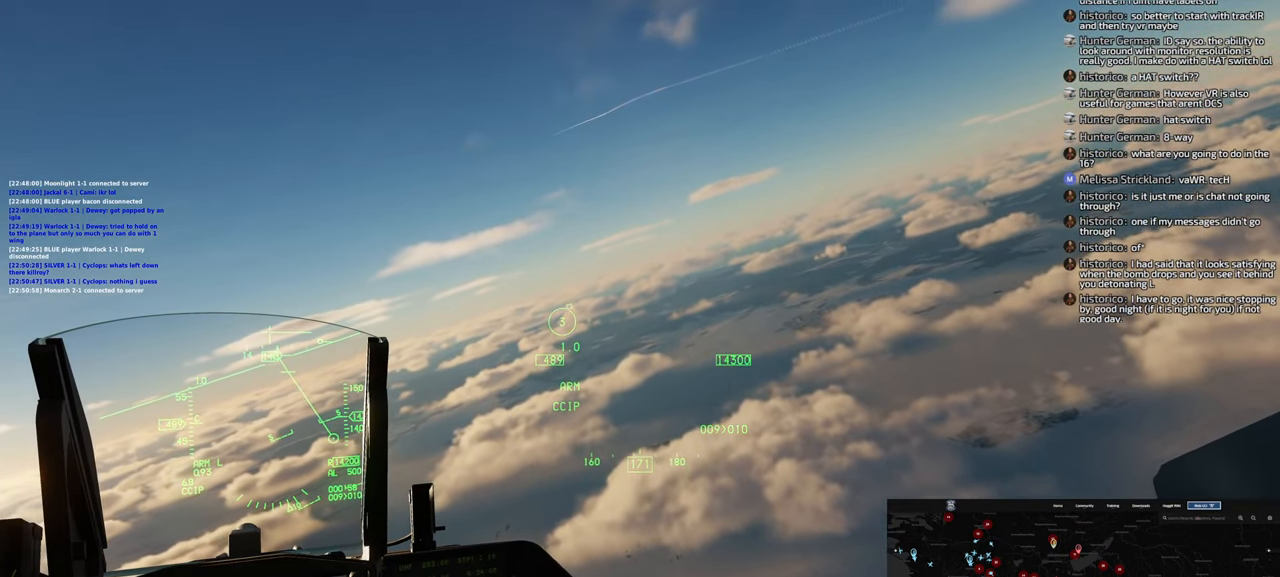
{"buttons": [], "left_stick": "right", "right_stick": "center", "events": [[117, "left_stick", "center"], [500, "left_stick", "right"]]}
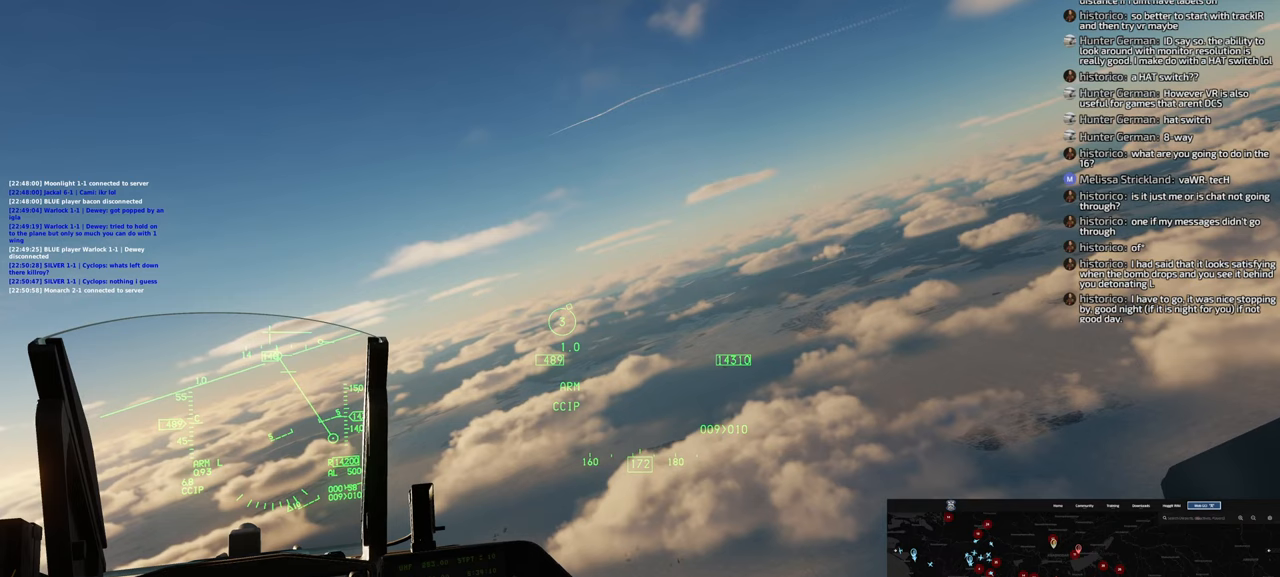
{"buttons": [], "left_stick": "center", "right_stick": "center", "events": [[117, "left_stick", "center"]]}
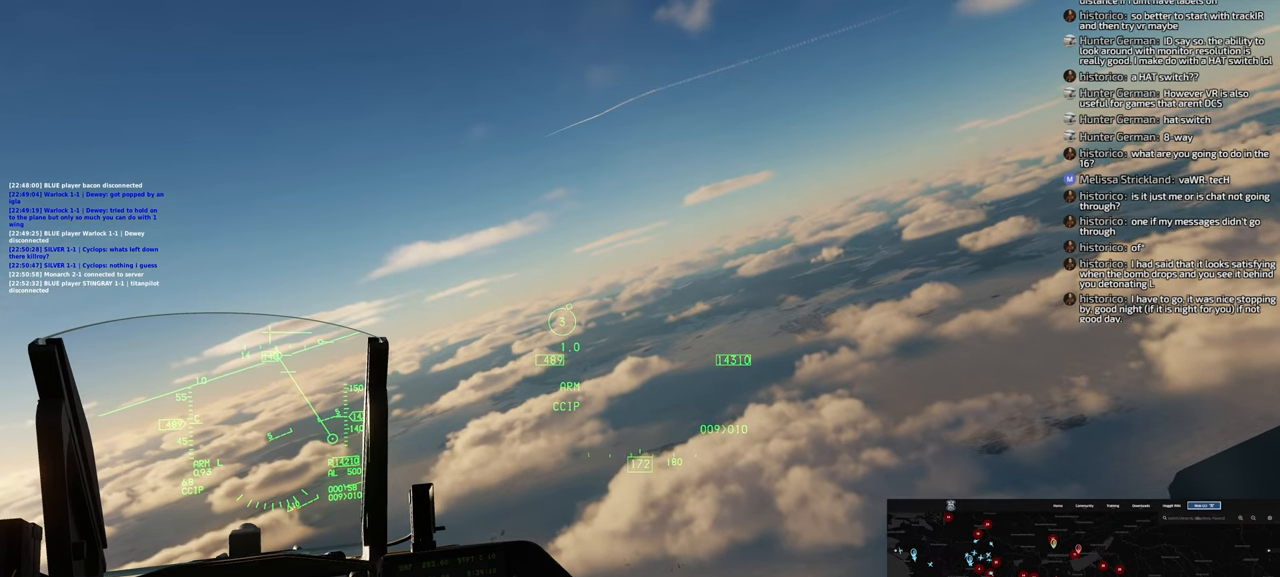
{"buttons": [], "left_stick": "right", "right_stick": "center", "events": [[83, "left_stick", "right"]]}
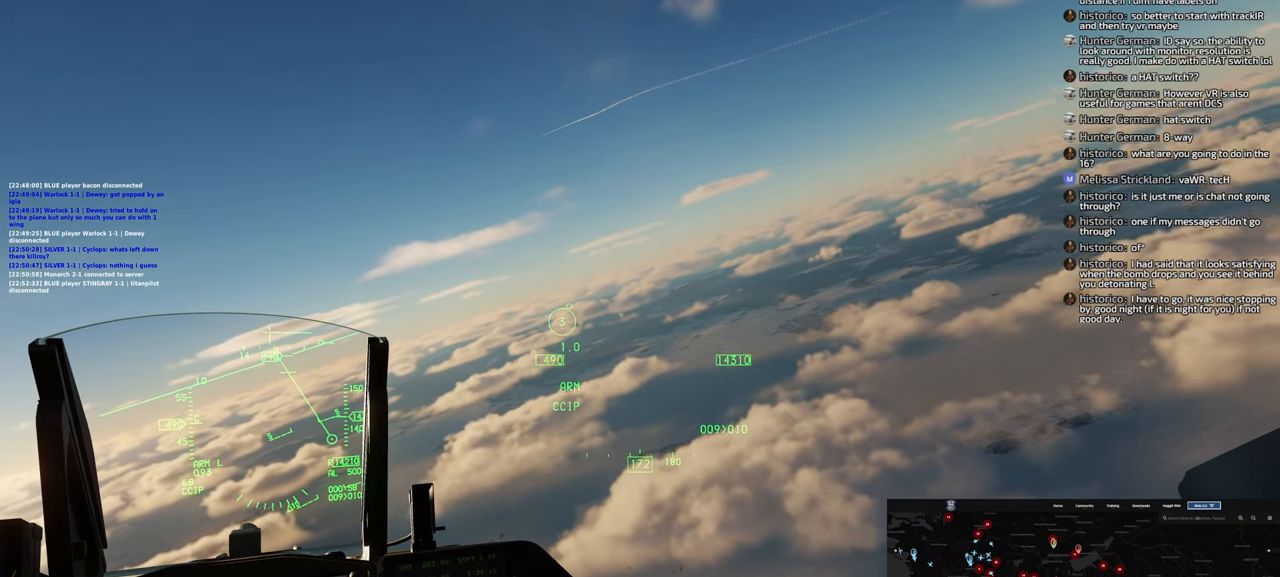
{"buttons": [], "left_stick": "right", "right_stick": "center", "events": []}
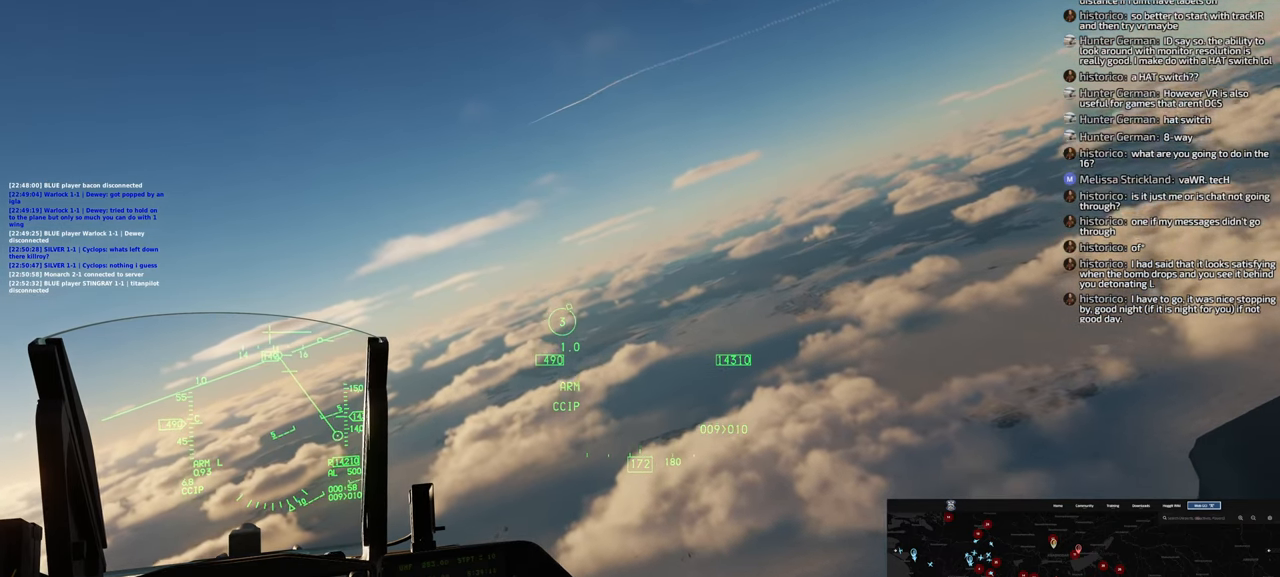
{"buttons": [], "left_stick": "center", "right_stick": "center", "events": [[250, "left_stick", "center"]]}
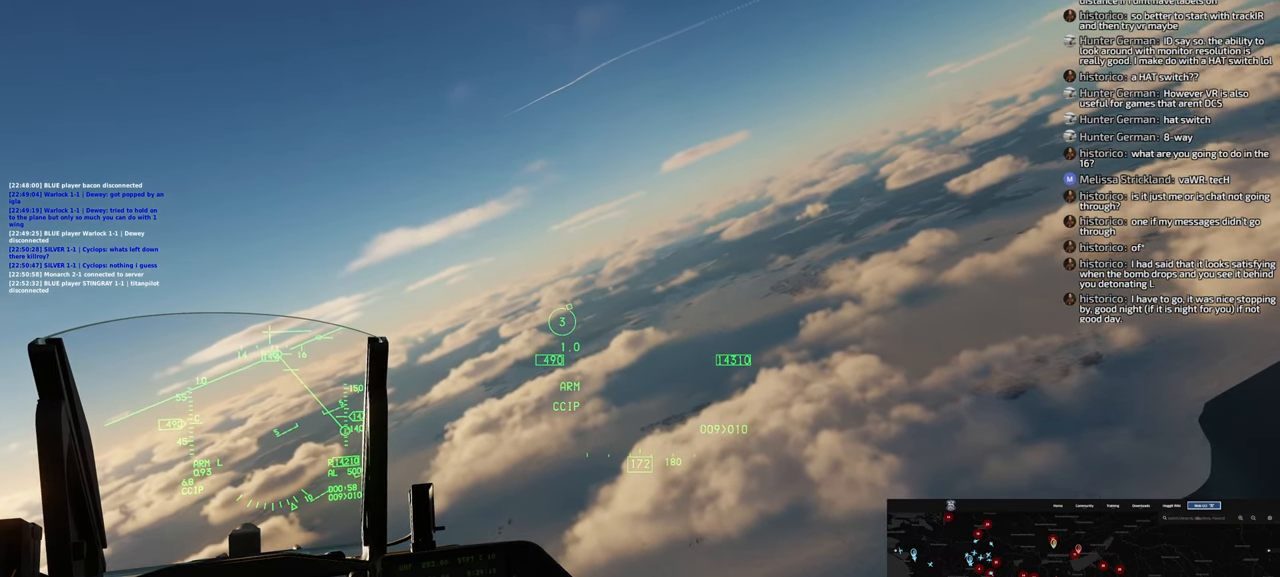
{"buttons": [], "left_stick": "center", "right_stick": "center", "events": []}
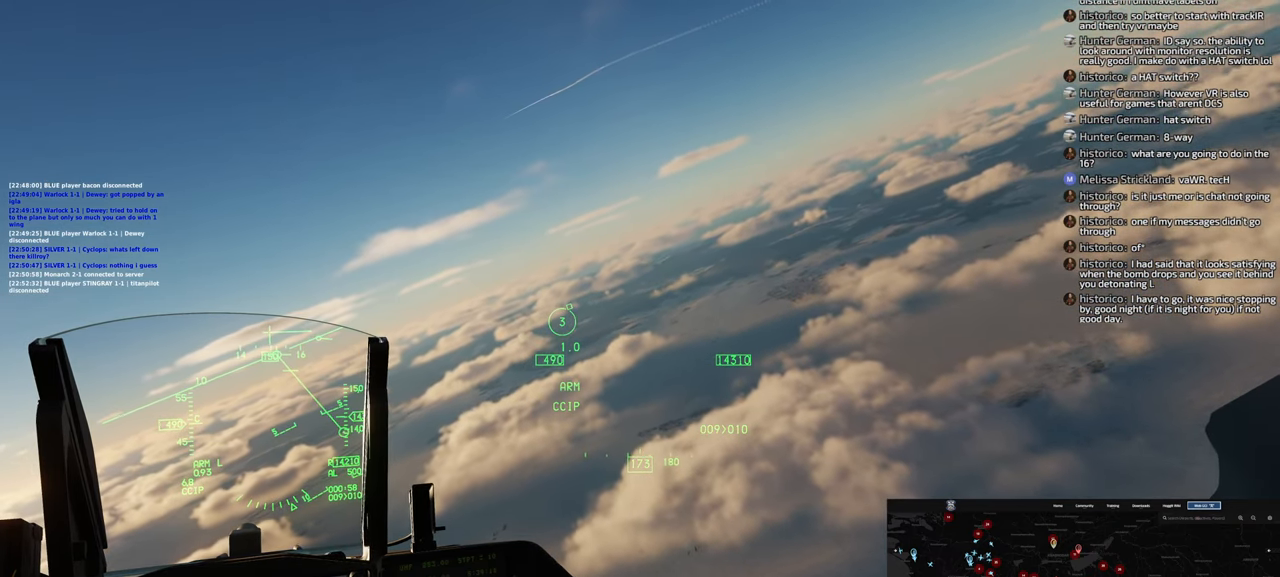
{"buttons": [], "left_stick": "center", "right_stick": "center", "events": []}
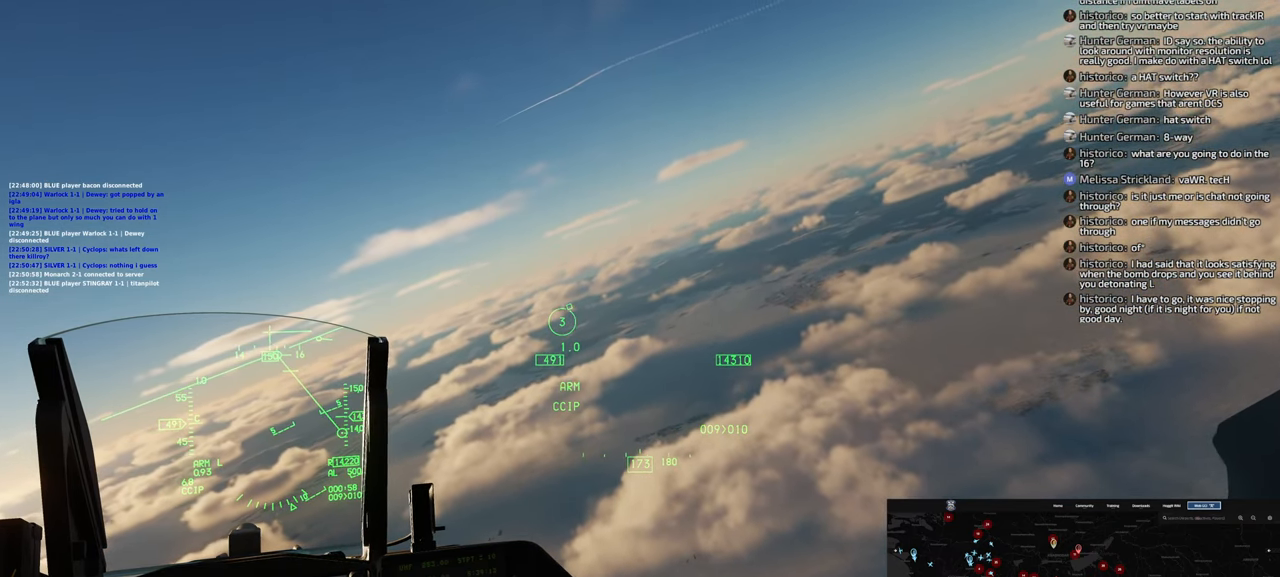
{"buttons": [], "left_stick": "center", "right_stick": "center", "events": []}
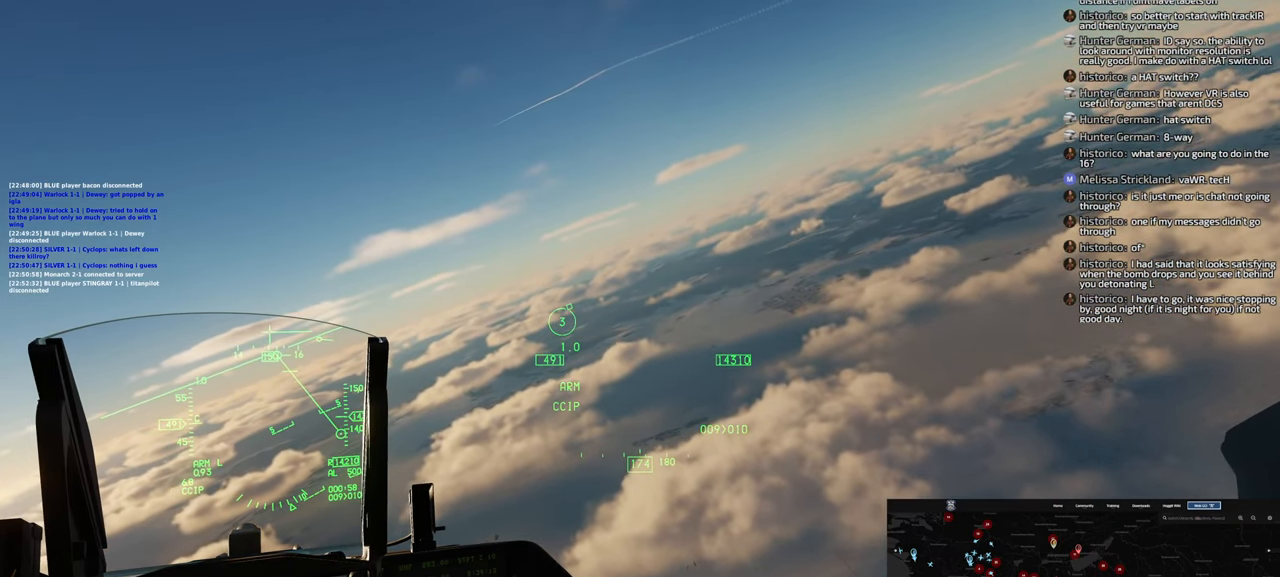
{"buttons": [], "left_stick": "right", "right_stick": "center", "events": [[233, "left_stick", "right"]]}
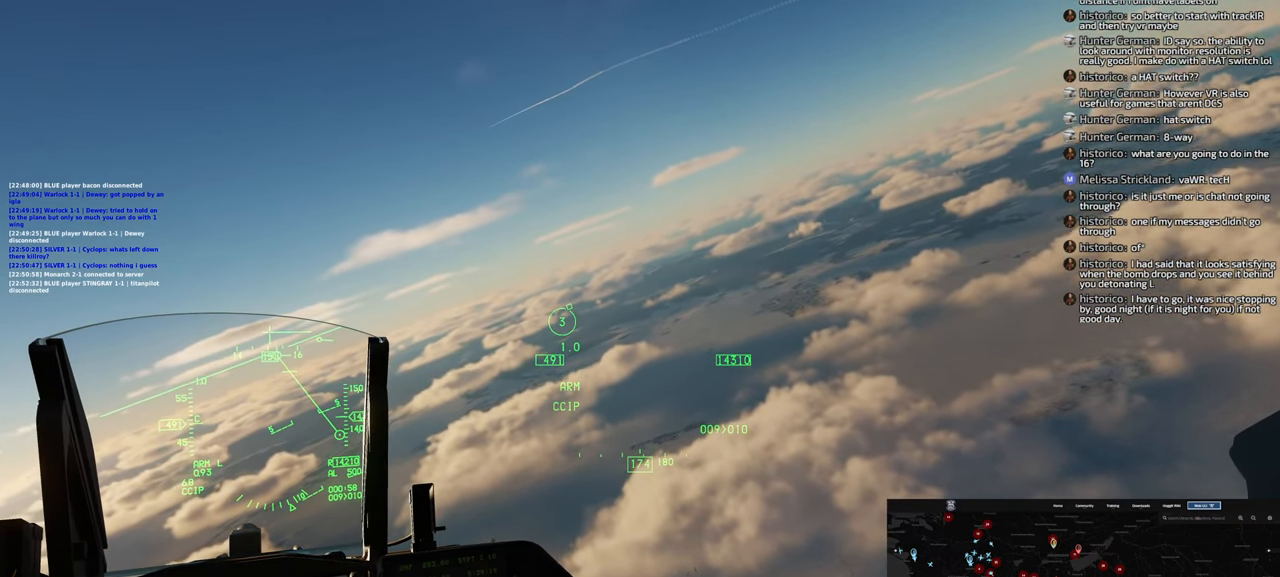
{"buttons": [], "left_stick": "center", "right_stick": "center", "events": [[367, "left_stick", "center"]]}
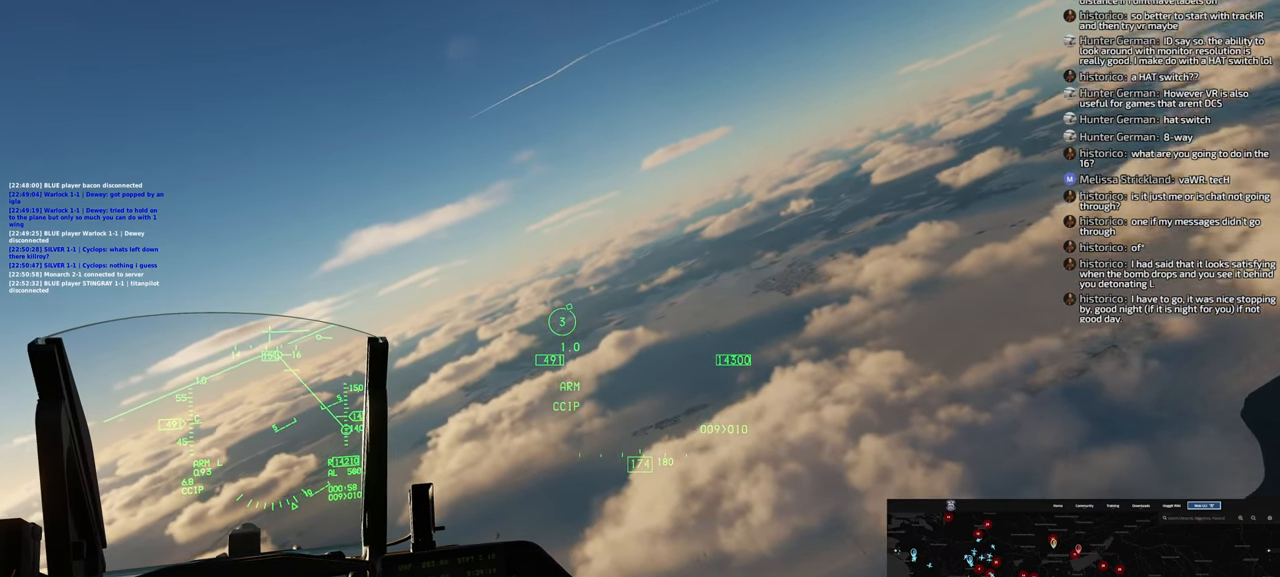
{"buttons": [], "left_stick": "center", "right_stick": "center", "events": [[83, "right_stick", "left"], [350, "right_stick", "center"]]}
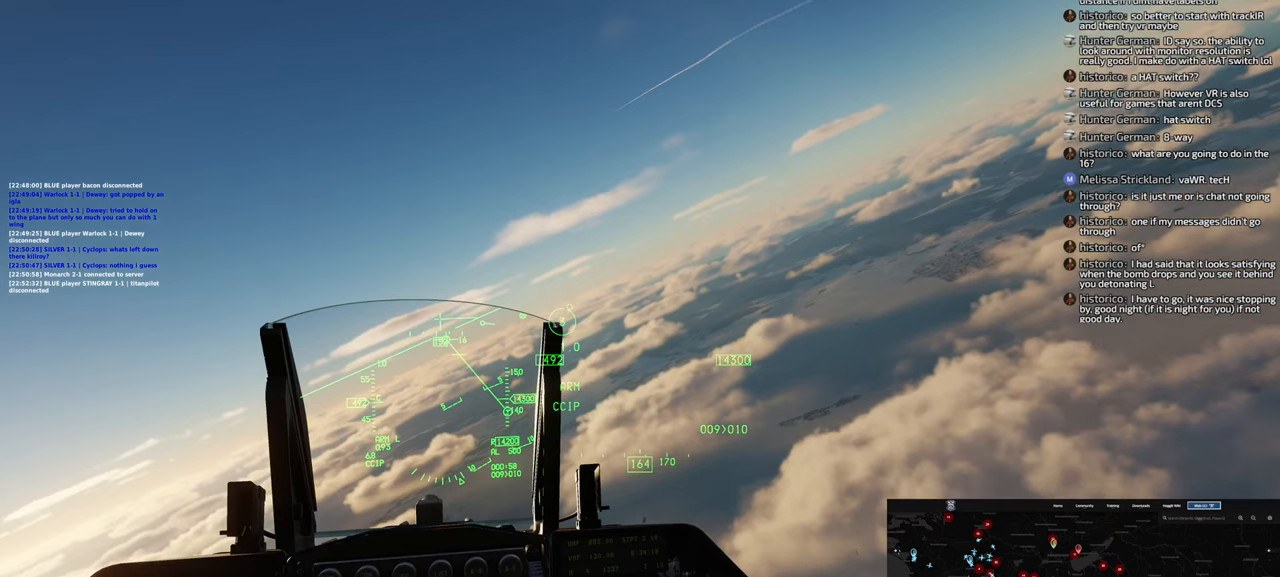
{"buttons": [], "left_stick": "center", "right_stick": "center", "events": []}
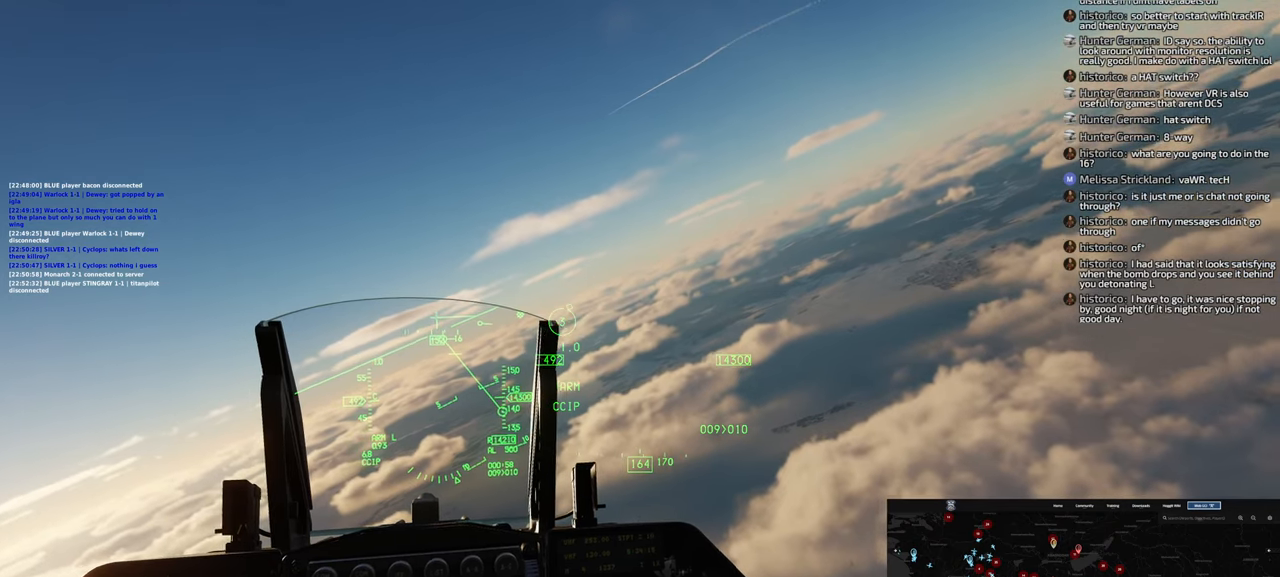
{"buttons": [], "left_stick": "center", "right_stick": "center", "events": []}
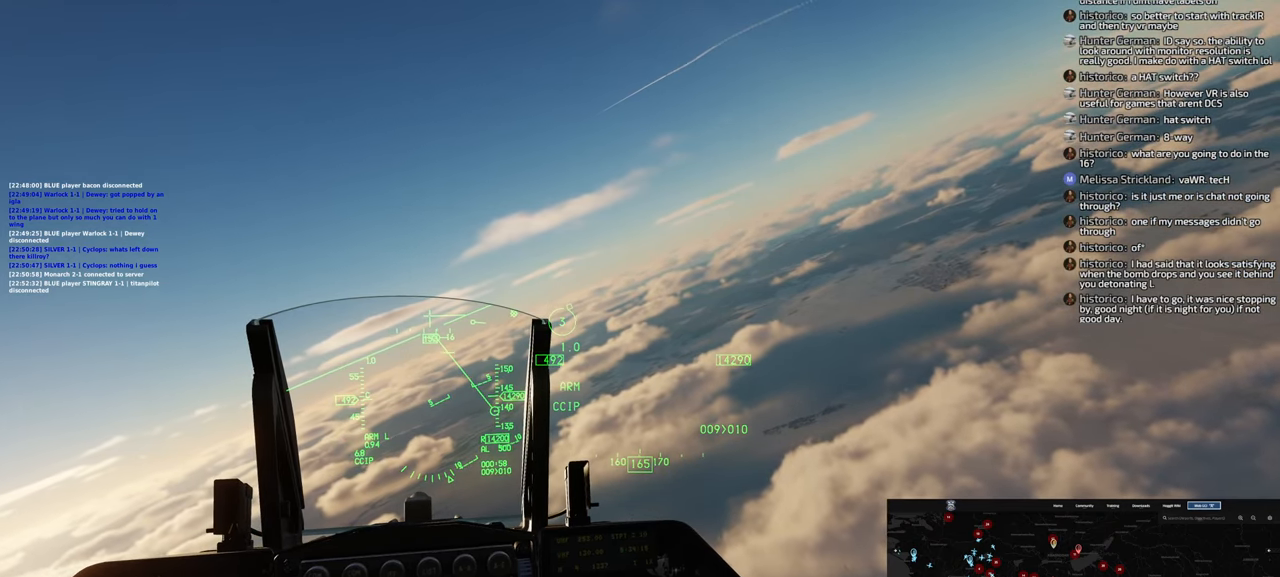
{"buttons": [], "left_stick": "center", "right_stick": "center", "events": []}
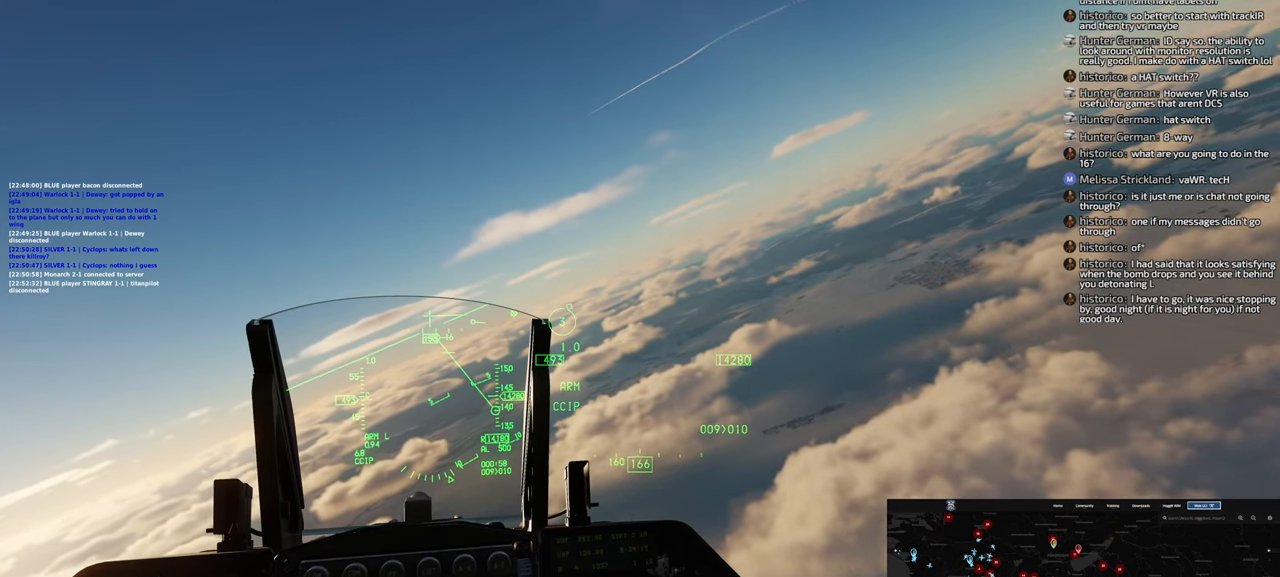
{"buttons": [], "left_stick": "center", "right_stick": "center", "events": []}
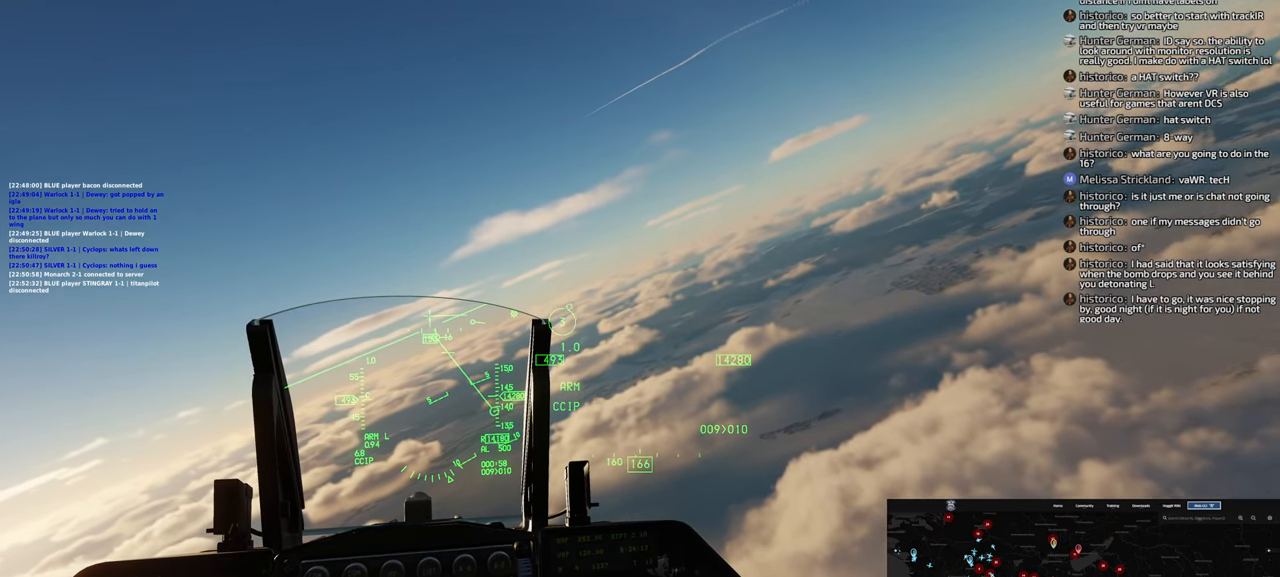
{"buttons": [], "left_stick": "center", "right_stick": "center", "events": []}
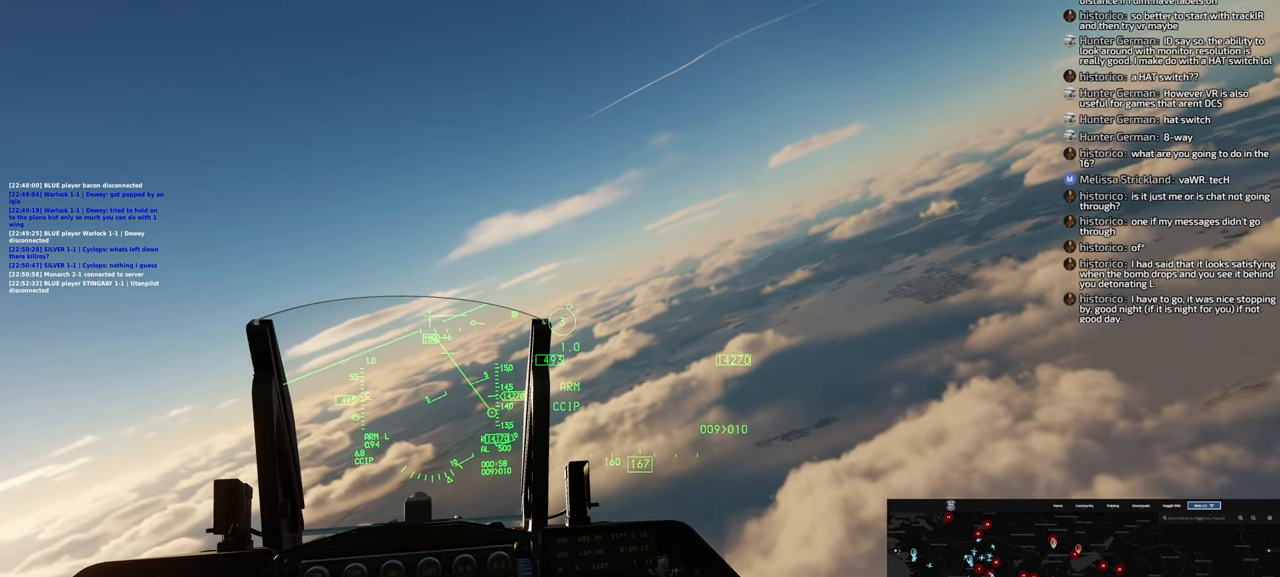
{"buttons": [], "left_stick": "right", "right_stick": "center", "events": [[467, "left_stick", "right"]]}
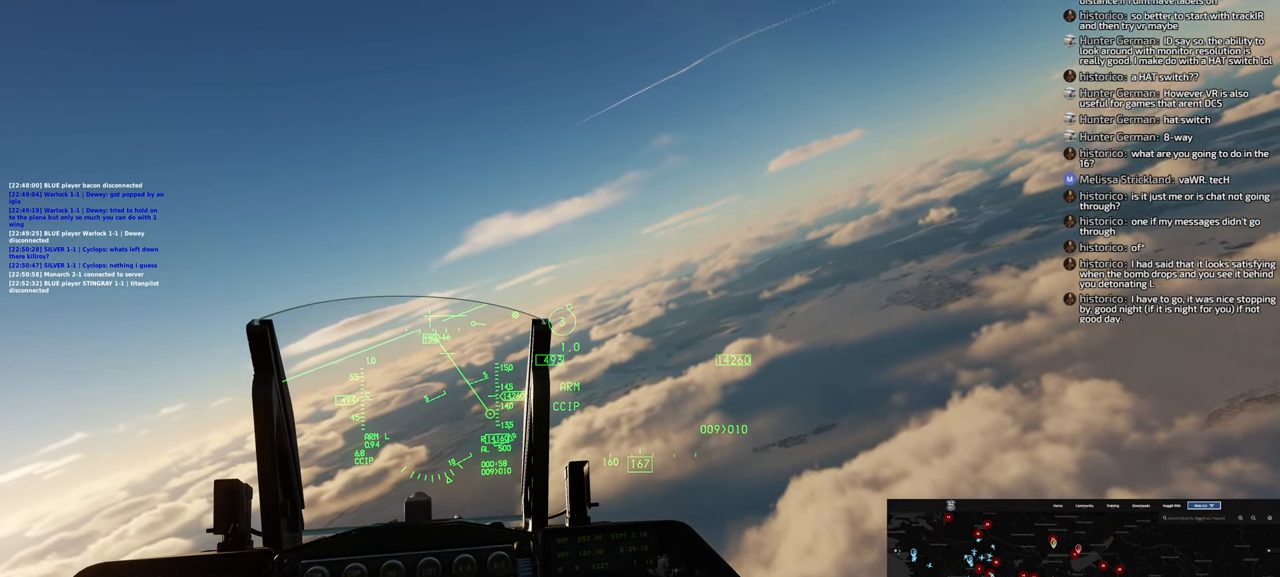
{"buttons": [], "left_stick": "right", "right_stick": "center", "events": []}
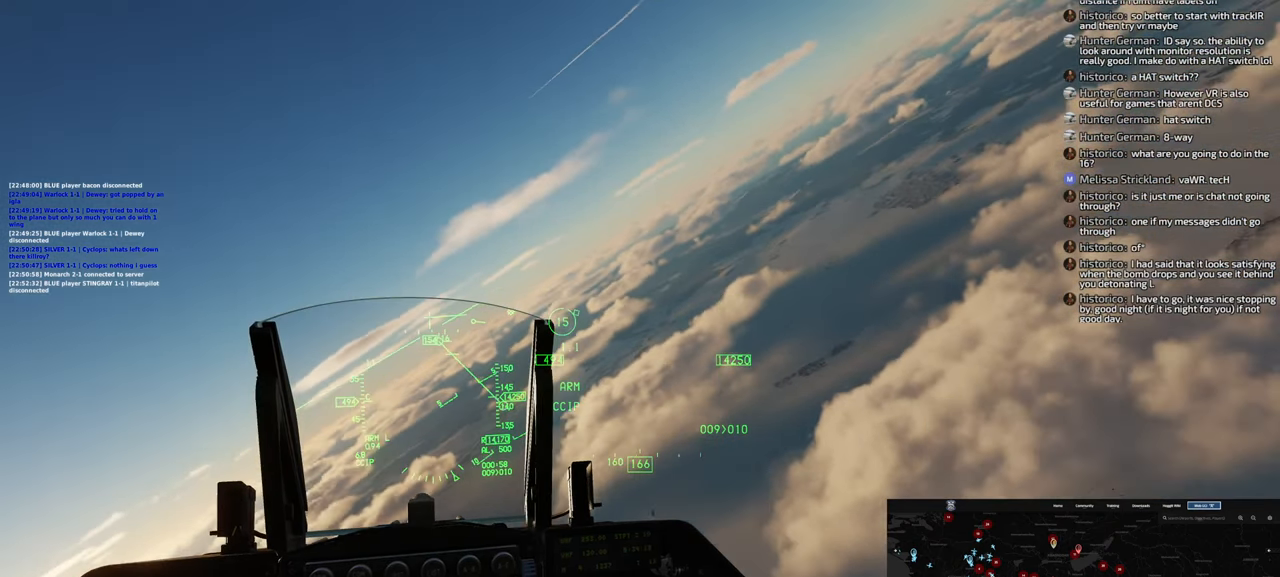
{"buttons": [], "left_stick": "down", "right_stick": "center", "events": [[117, "left_stick", "down-right"], [200, "X", "down"], [300, "X", "up"], [350, "left_stick", "down"], [433, "X", "down"], [500, "X", "up"]]}